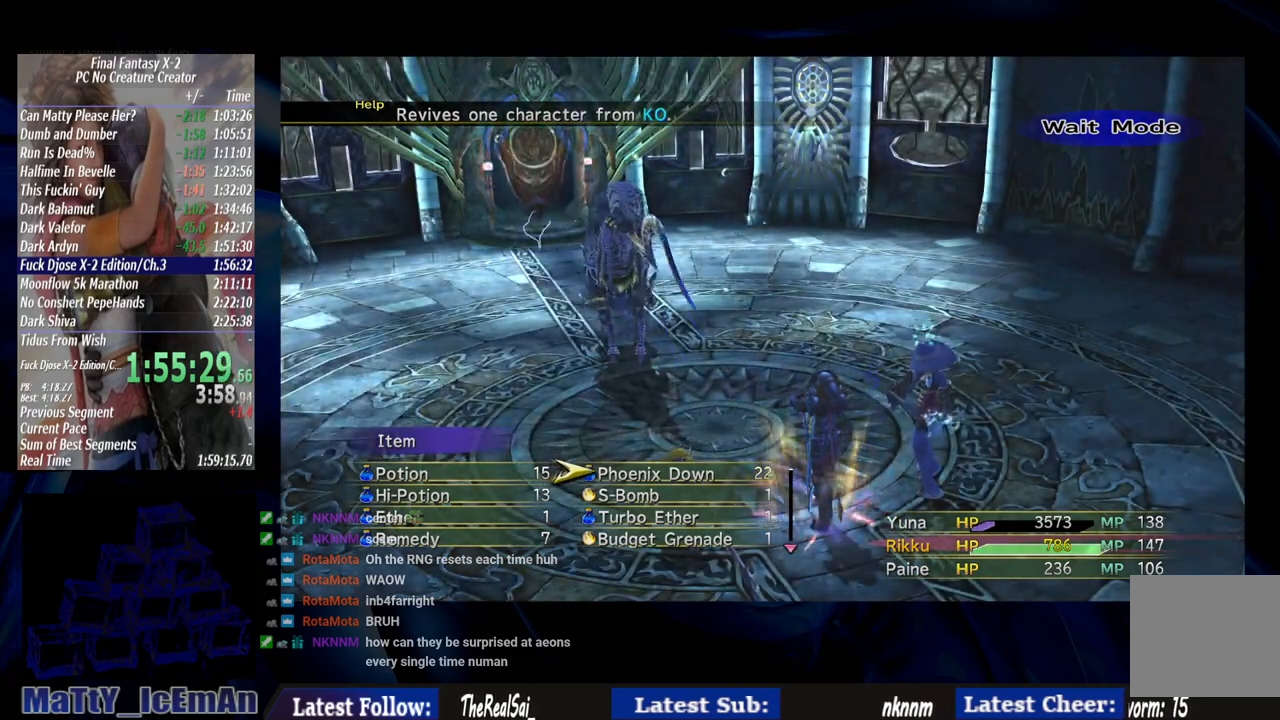
Gameplay with a controller (PlayStation layout); each line is a JSON object with the inputs held at the frame after it (dt_ms = milliseconds from this image to that frame). "events" lists button and stick changes between this image and that frame as [ms after this image, input, new state], when the widget could be followed in between. Not read: L2 L3 R3.
{"dt_ms": 500, "buttons": [], "left_stick": "center", "right_stick": "center", "events": [[383, "CIRCLE", "down"], [483, "CIRCLE", "up"]]}
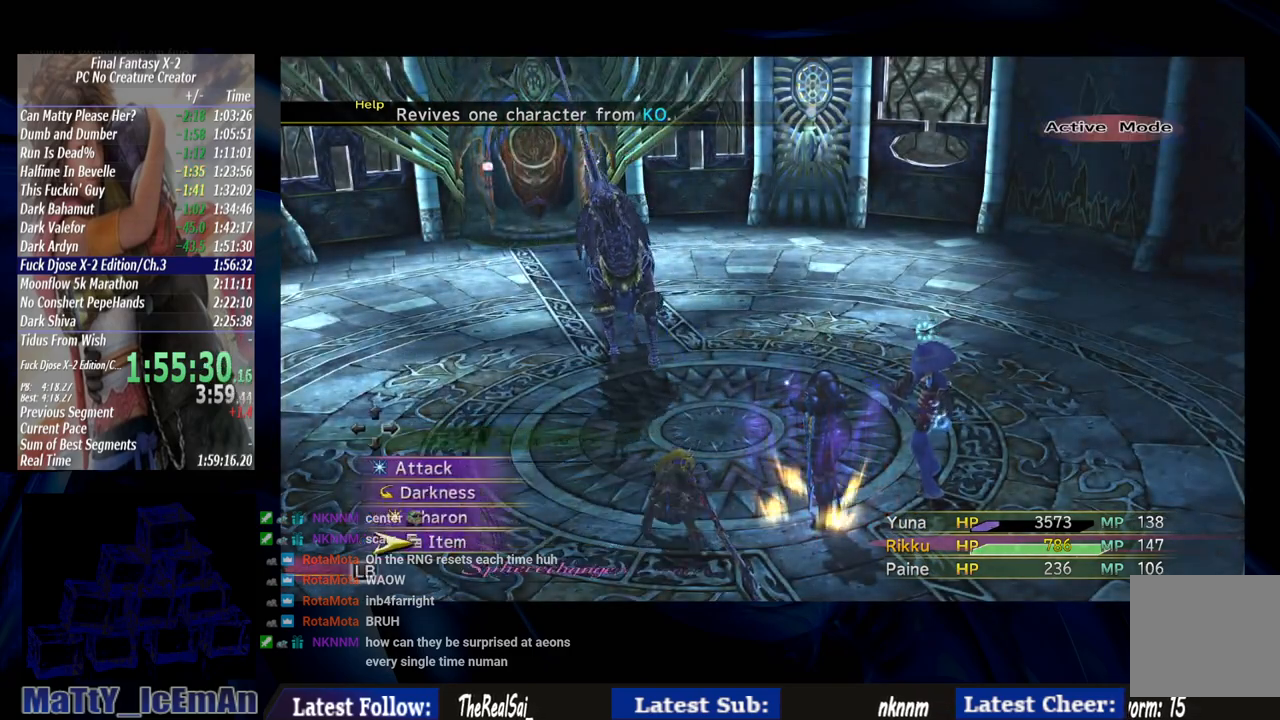
{"dt_ms": 500, "buttons": ["CROSS"], "left_stick": "center", "right_stick": "center", "events": [[100, "TRIANGLE", "down"], [200, "TRIANGLE", "up"], [483, "CROSS", "down"]]}
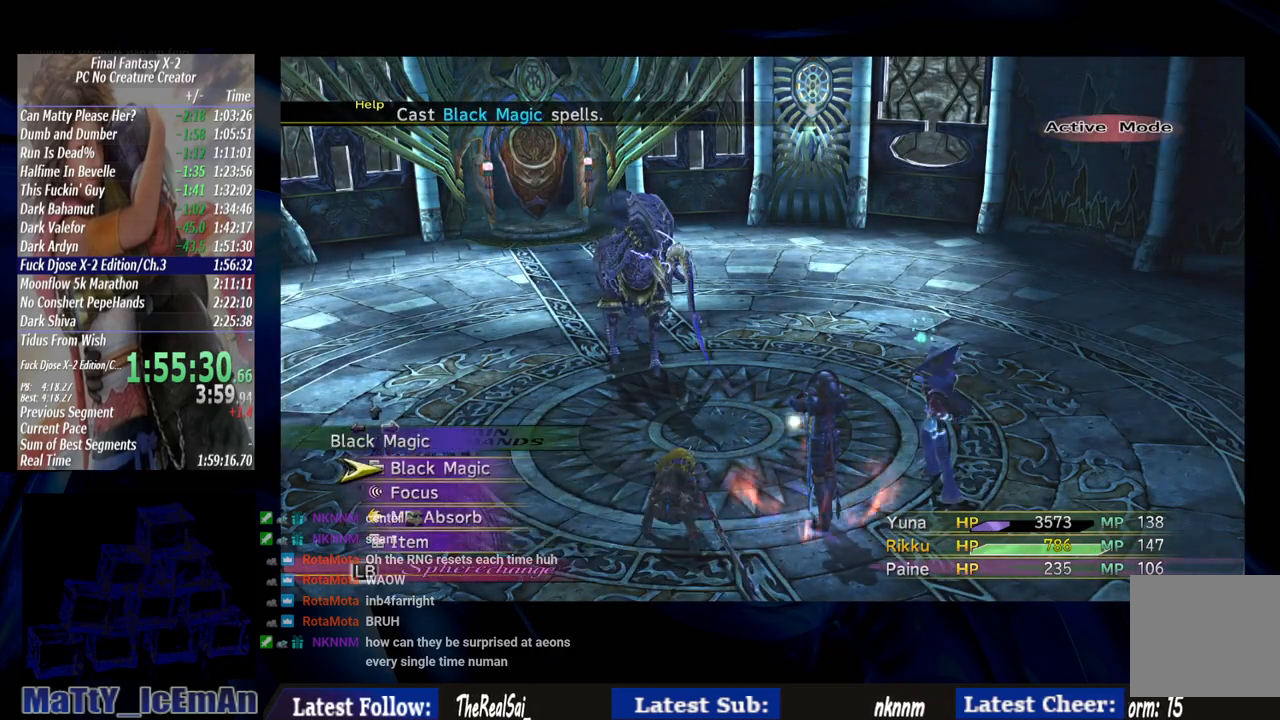
{"dt_ms": 500, "buttons": [], "left_stick": "center", "right_stick": "center", "events": [[333, "CROSS", "up"]]}
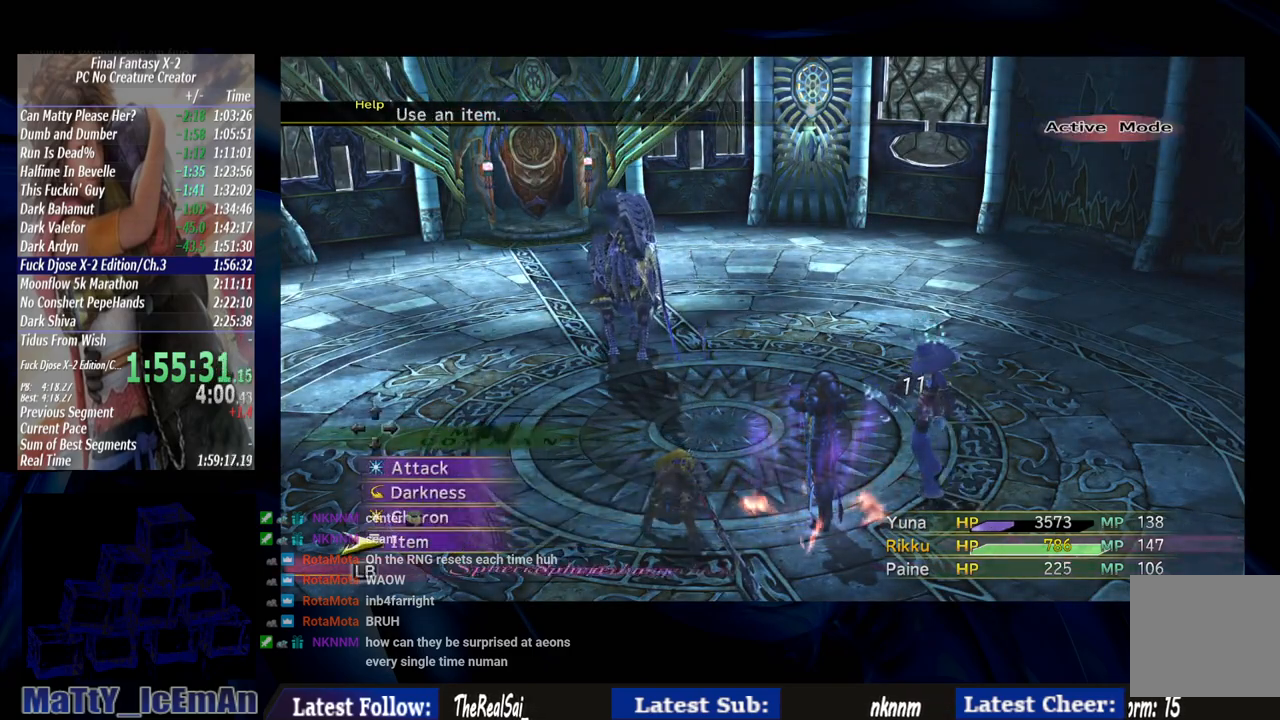
{"dt_ms": 500, "buttons": [], "left_stick": "center", "right_stick": "center", "events": [[100, "CROSS", "down"], [250, "CROSS", "up"]]}
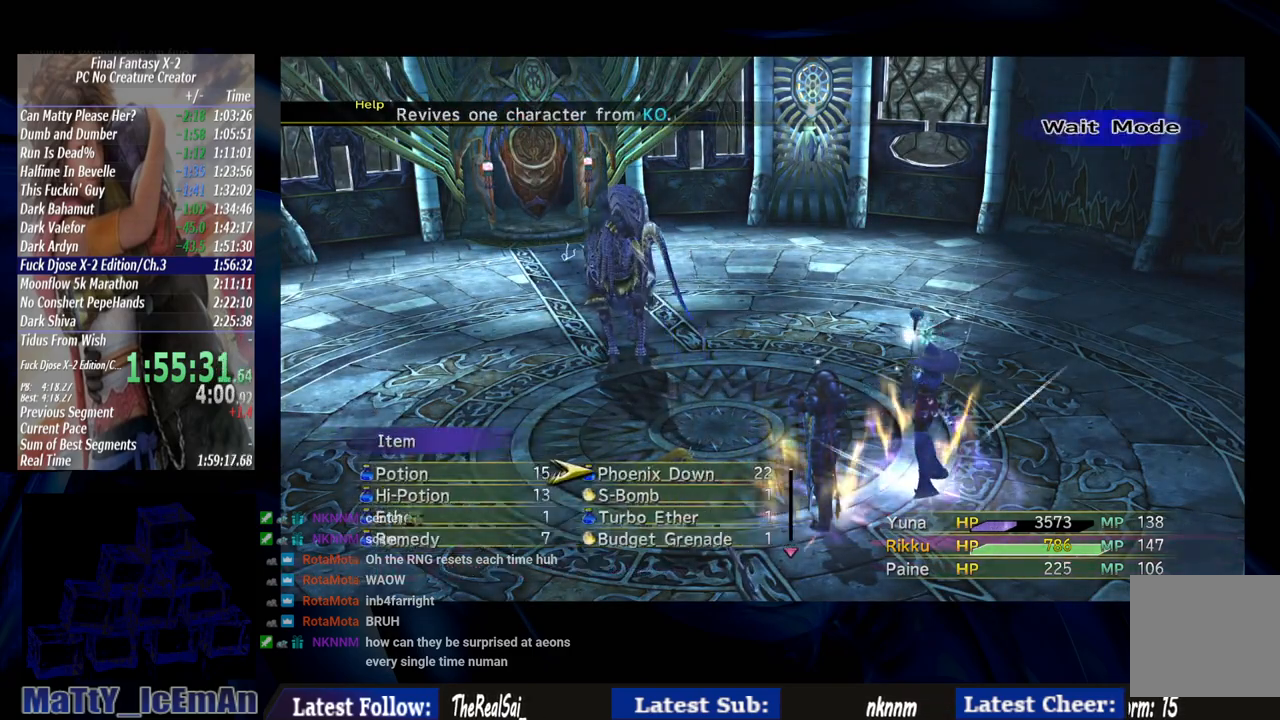
{"dt_ms": 500, "buttons": [], "left_stick": "center", "right_stick": "center", "events": []}
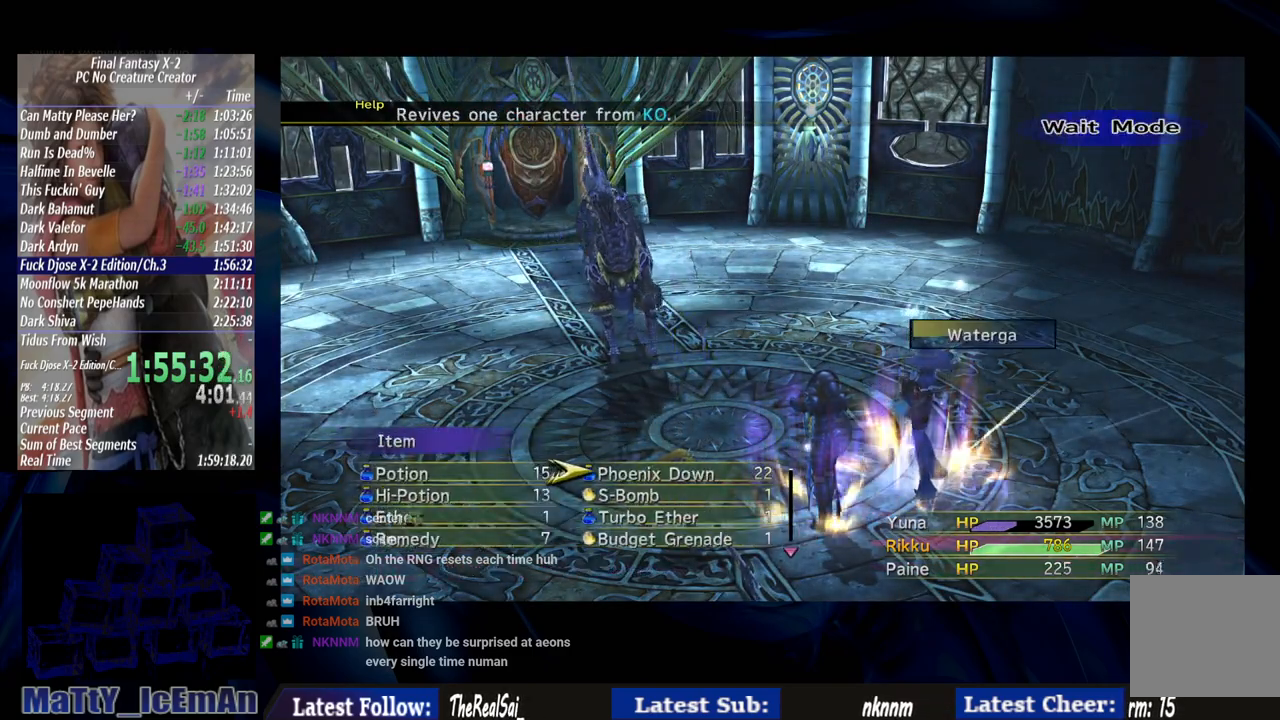
{"dt_ms": 500, "buttons": [], "left_stick": "center", "right_stick": "center", "events": []}
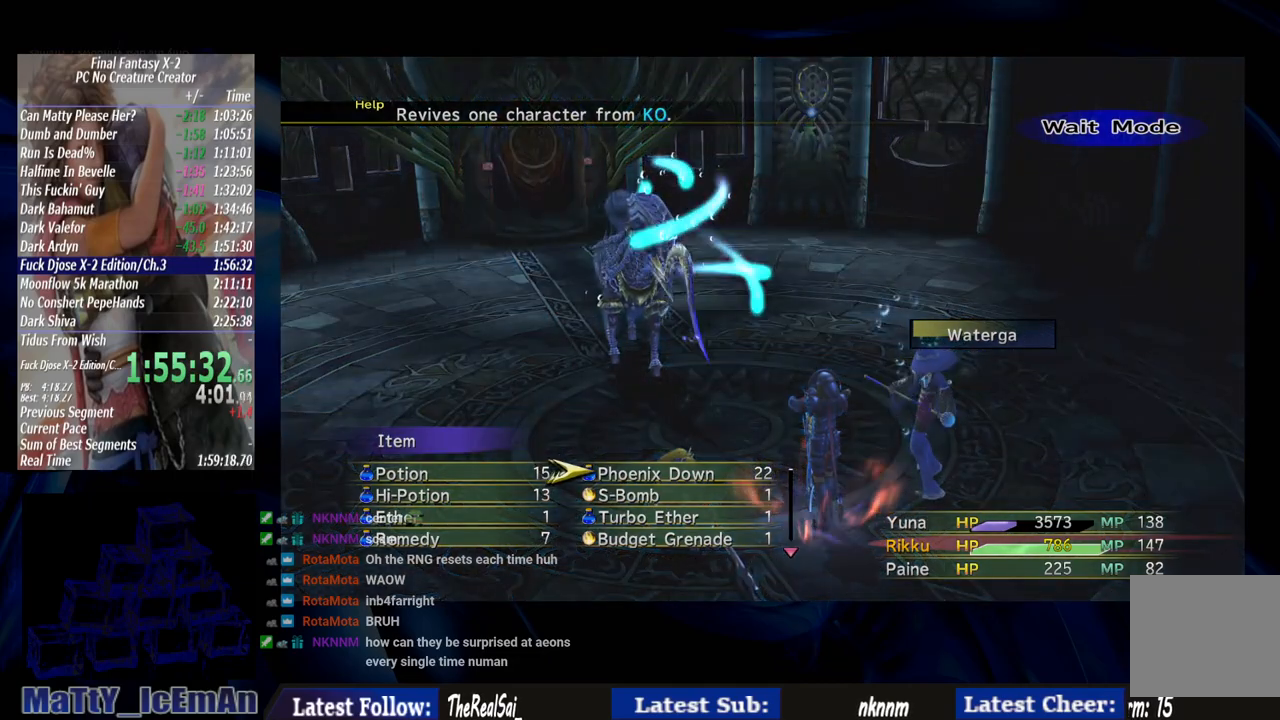
{"dt_ms": 500, "buttons": [], "left_stick": "center", "right_stick": "center", "events": []}
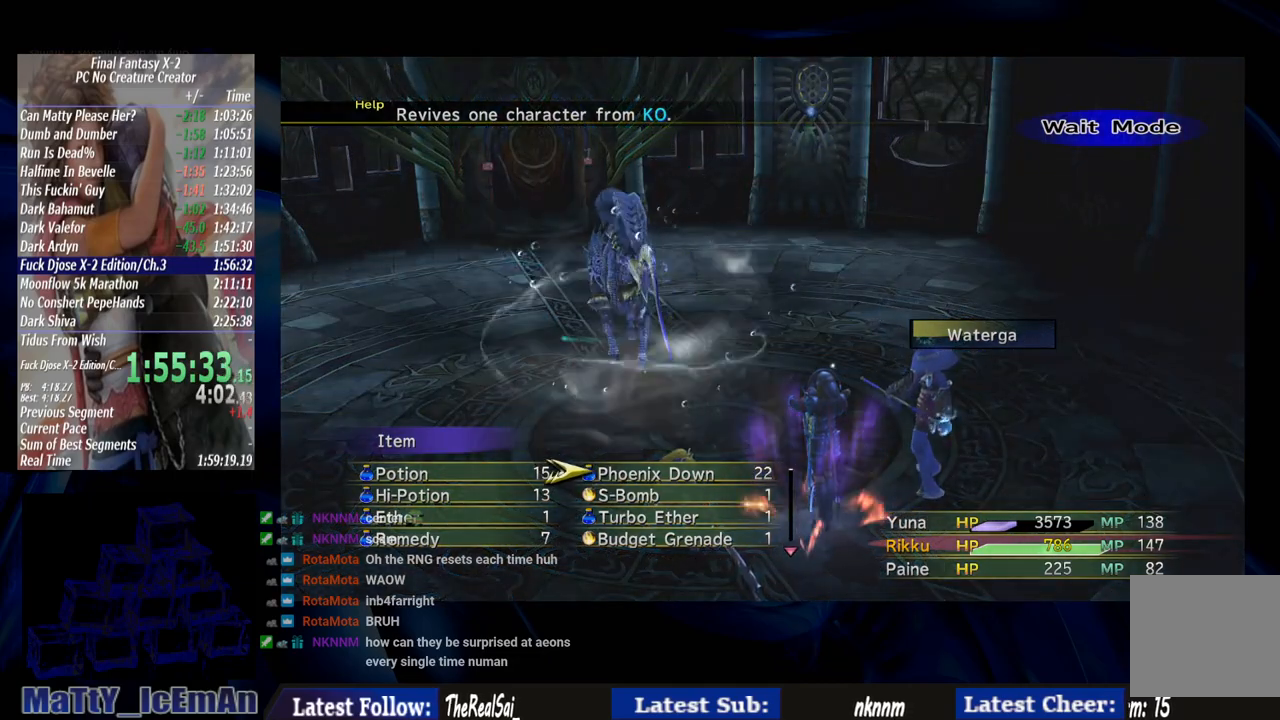
{"dt_ms": 500, "buttons": [], "left_stick": "center", "right_stick": "center", "events": []}
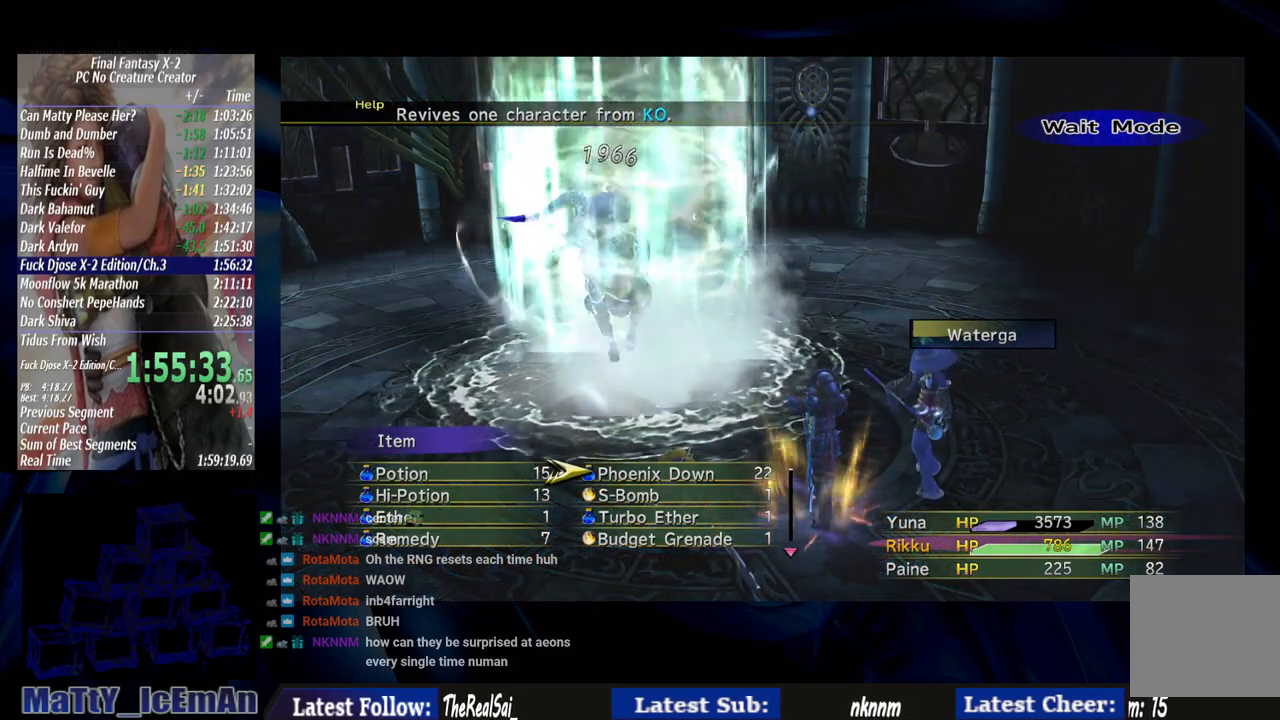
{"dt_ms": 500, "buttons": [], "left_stick": "center", "right_stick": "center", "events": []}
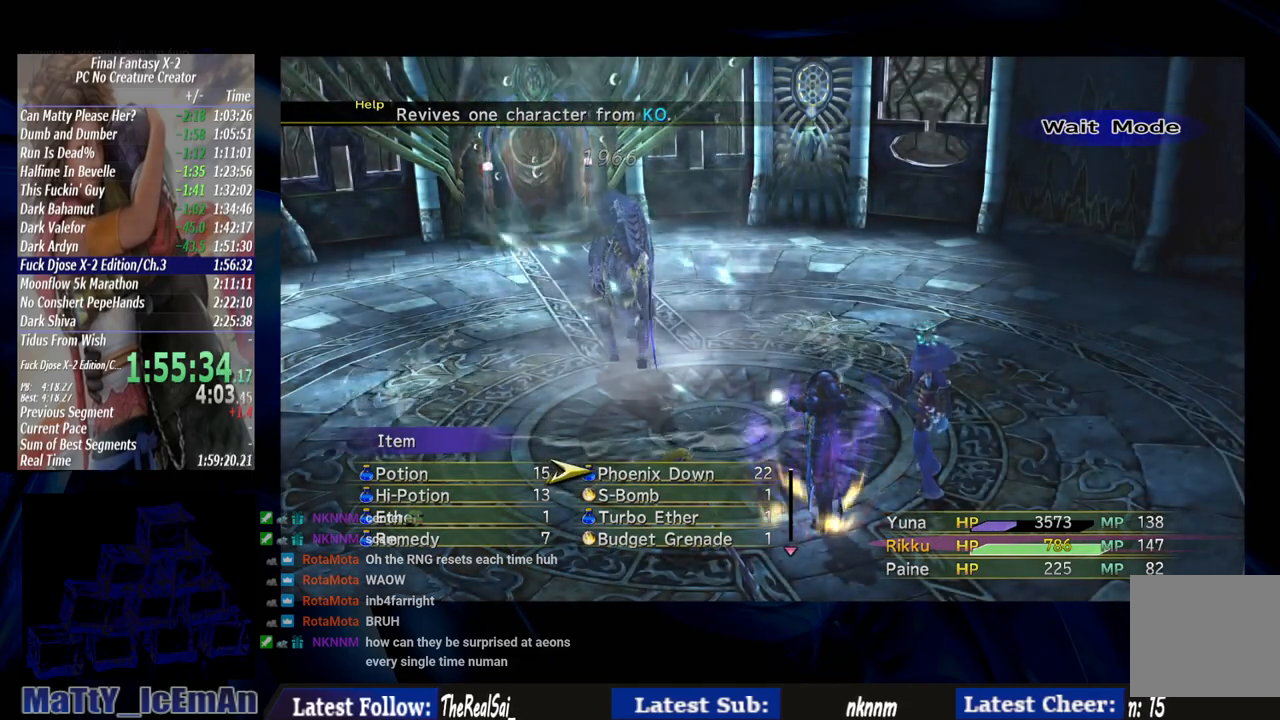
{"dt_ms": 500, "buttons": [], "left_stick": "center", "right_stick": "center", "events": []}
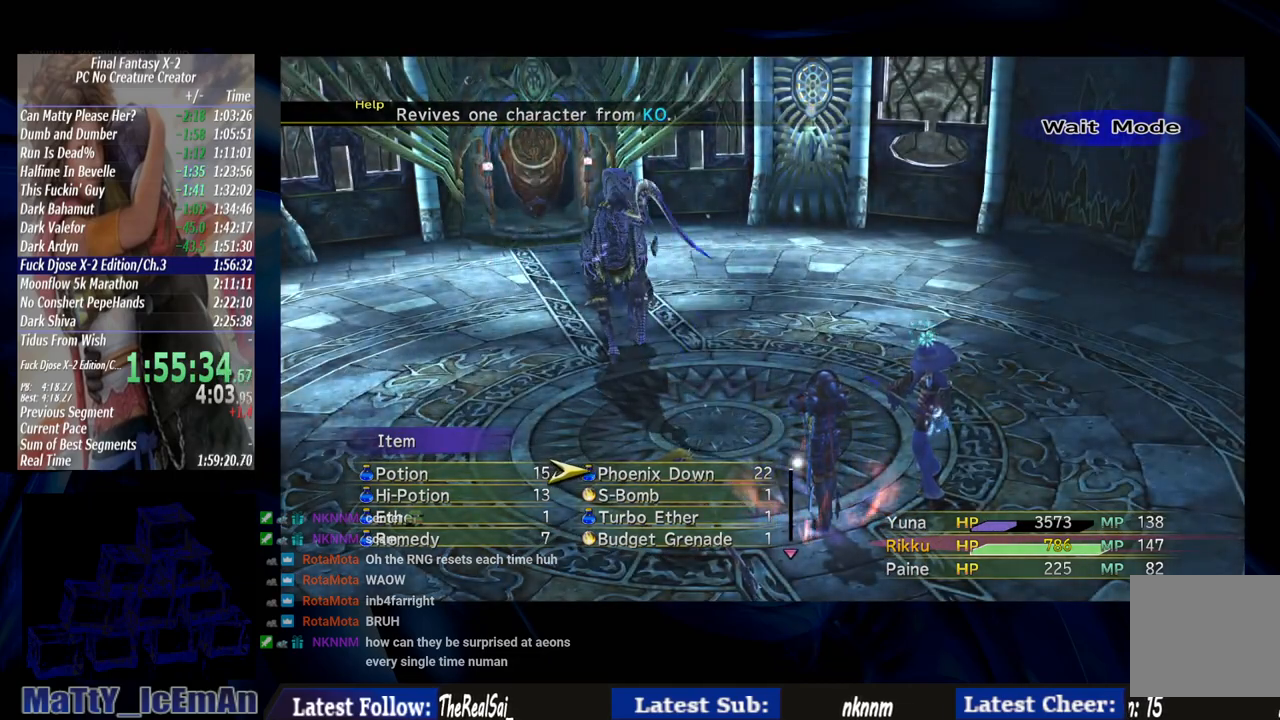
{"dt_ms": 500, "buttons": ["TRIANGLE"], "left_stick": "center", "right_stick": "center", "events": [[217, "CIRCLE", "down"], [350, "CIRCLE", "up"], [433, "TRIANGLE", "down"]]}
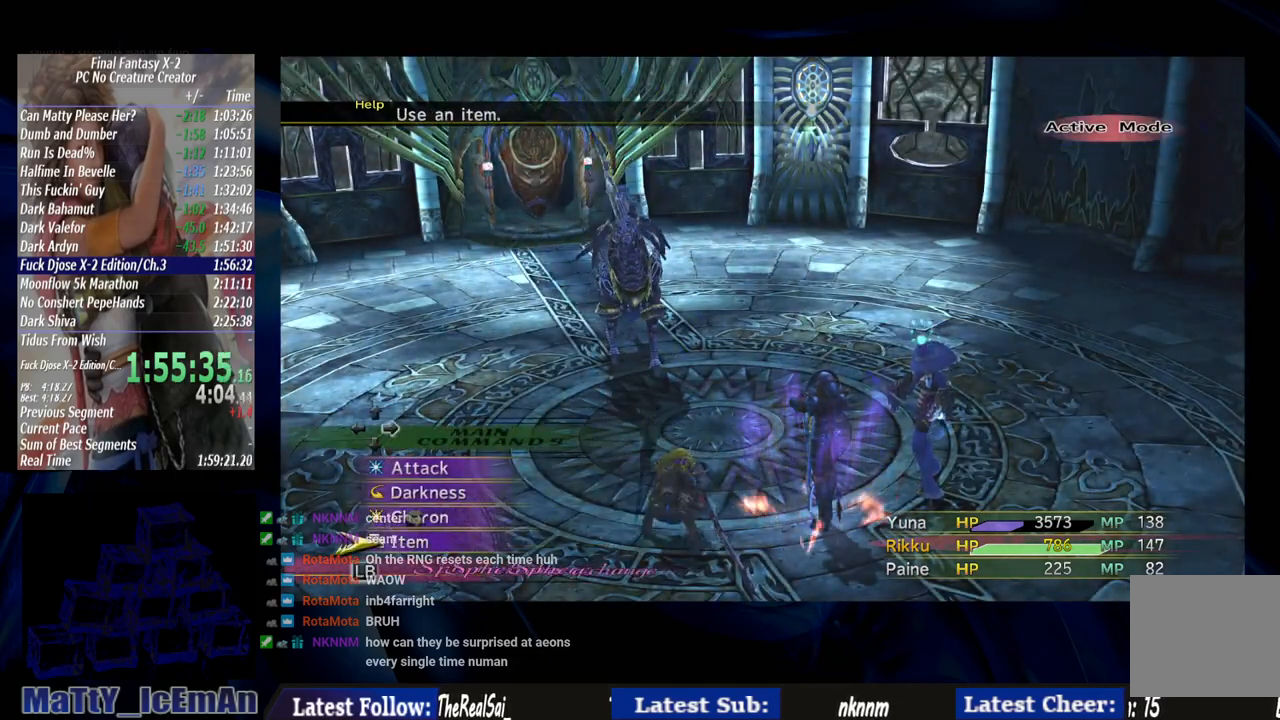
{"dt_ms": 500, "buttons": ["CROSS"], "left_stick": "center", "right_stick": "center", "events": [[67, "TRIANGLE", "up"], [317, "CROSS", "down"]]}
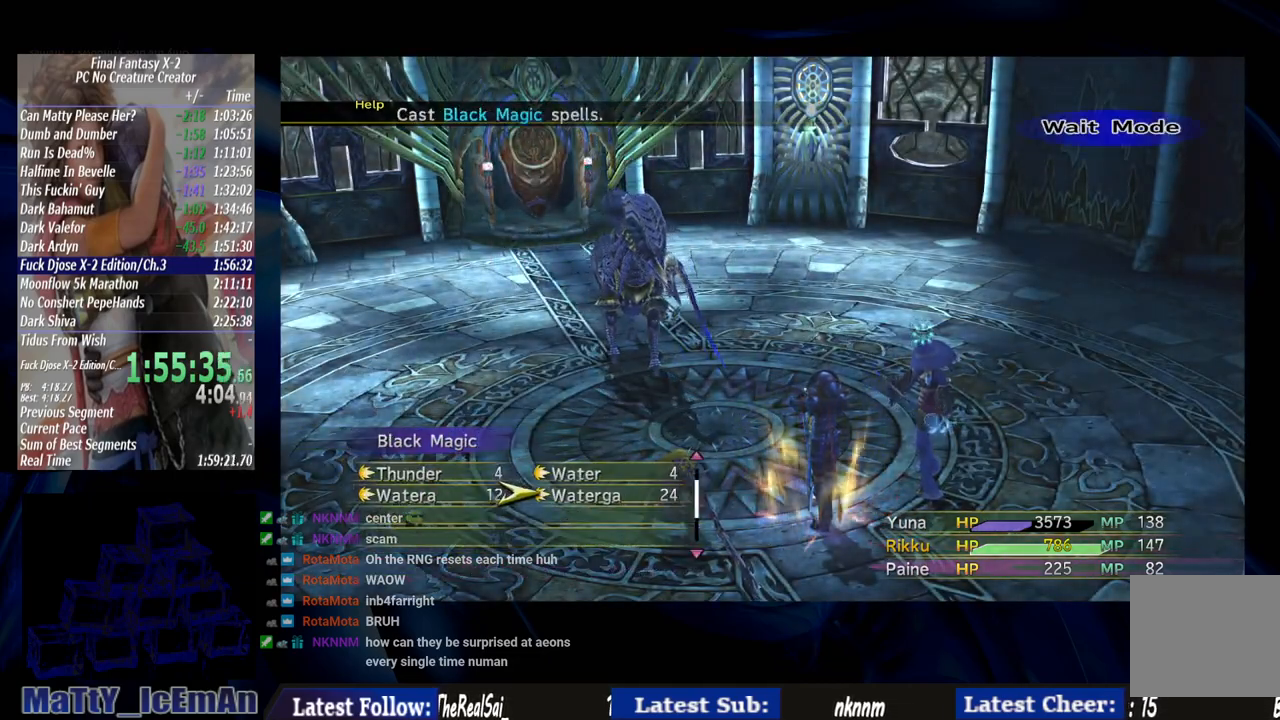
{"dt_ms": 1000, "buttons": [], "left_stick": "center", "right_stick": "center"}
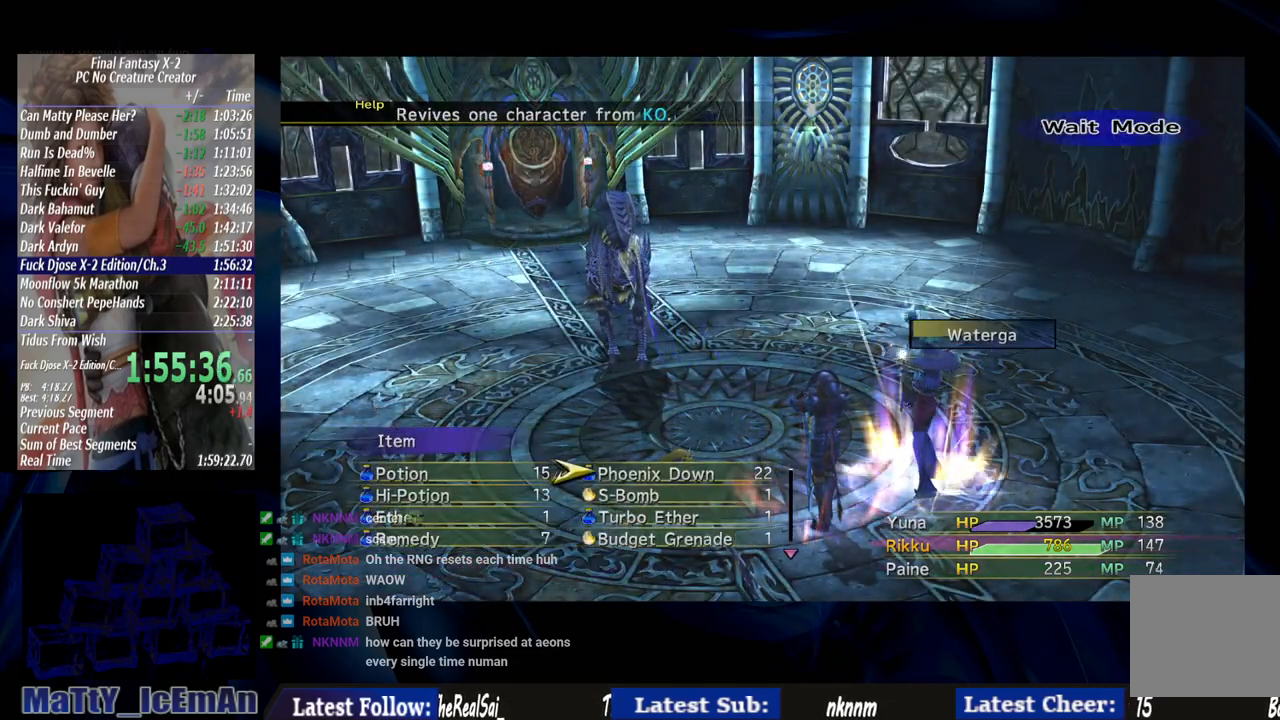
{"dt_ms": 500, "buttons": [], "left_stick": "center", "right_stick": "center", "events": []}
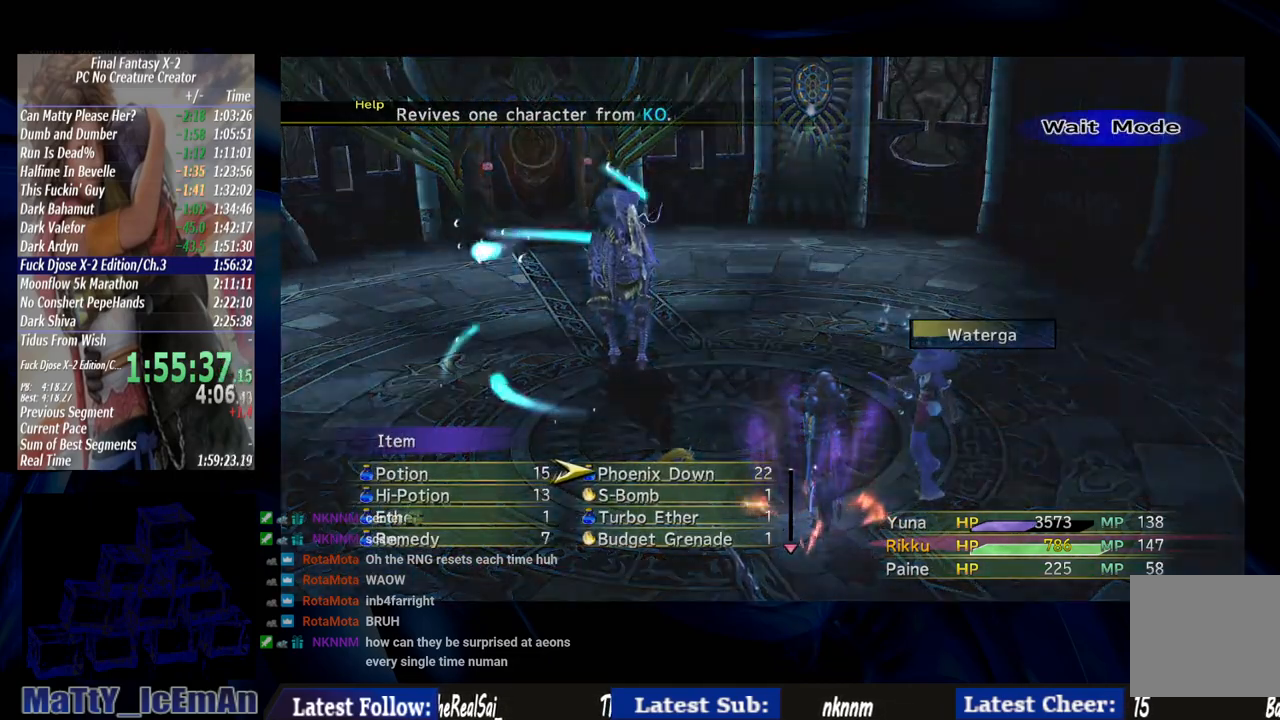
{"dt_ms": 500, "buttons": [], "left_stick": "center", "right_stick": "center", "events": []}
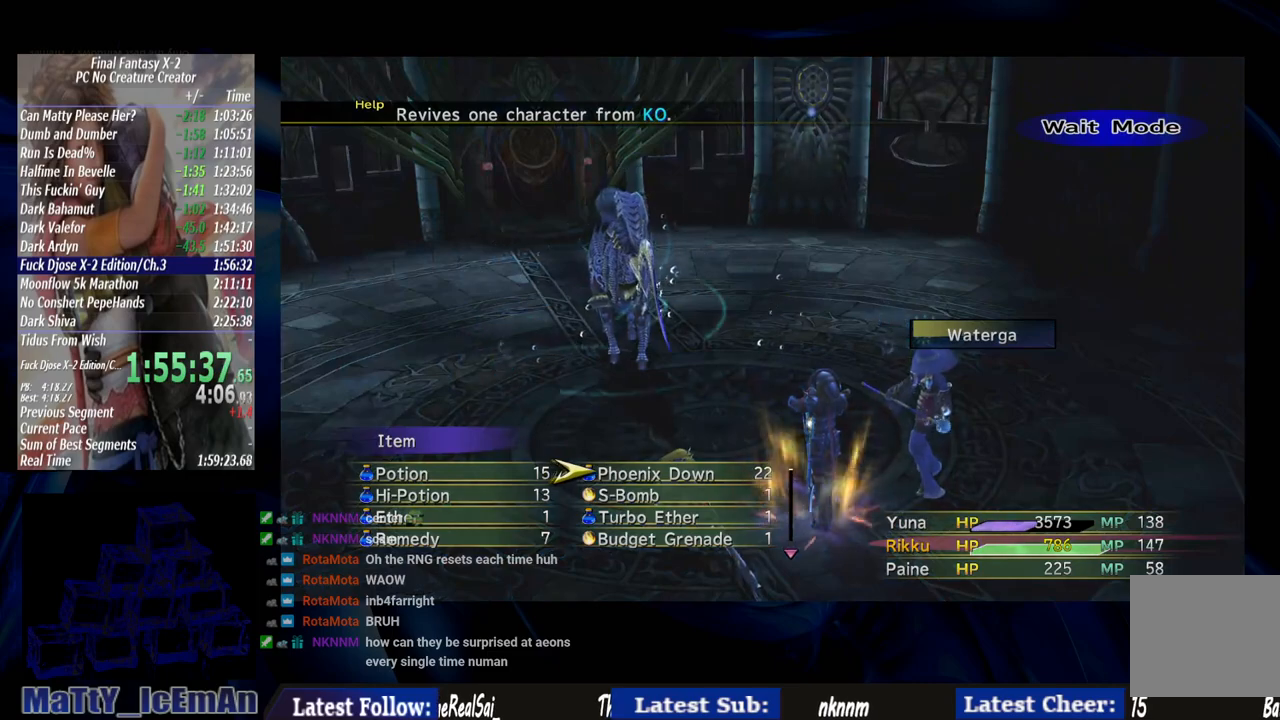
{"dt_ms": 500, "buttons": [], "left_stick": "center", "right_stick": "center", "events": [[350, "CIRCLE", "down"], [467, "CIRCLE", "up"]]}
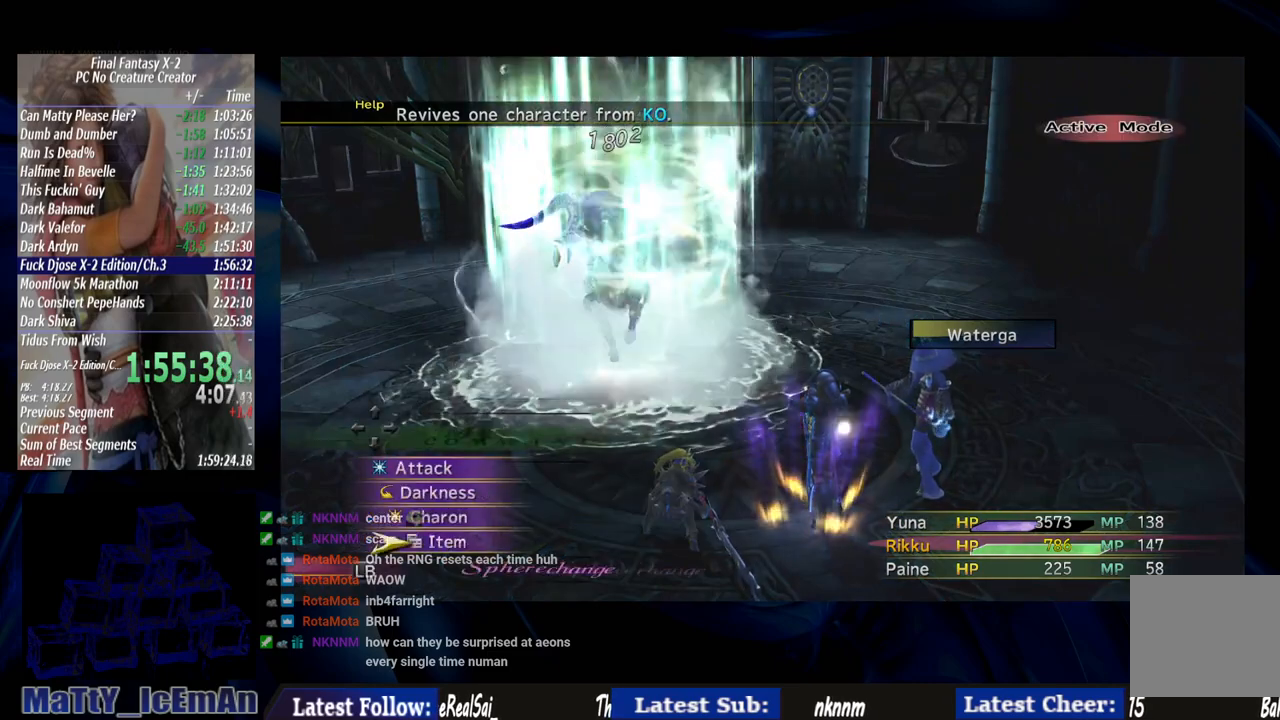
{"dt_ms": 500, "buttons": [], "left_stick": "center", "right_stick": "center", "events": [[250, "TRIANGLE", "down"], [350, "TRIANGLE", "up"]]}
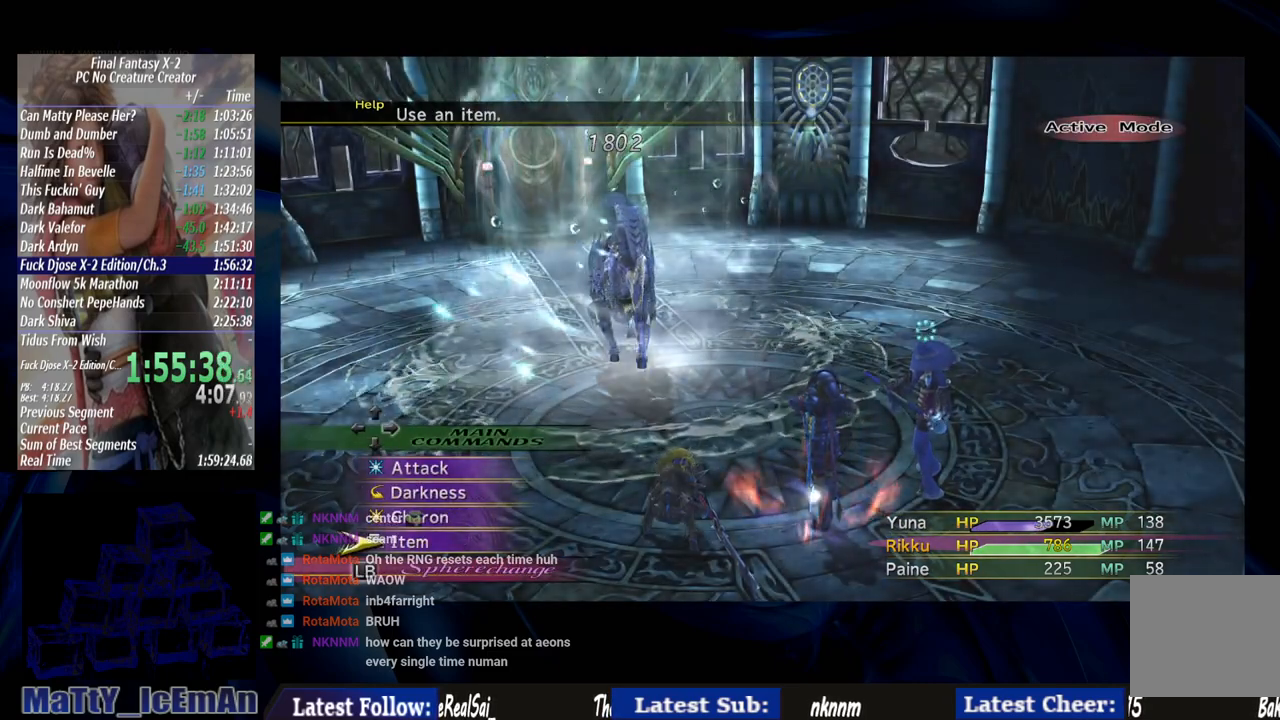
{"dt_ms": 500, "buttons": [], "left_stick": "center", "right_stick": "center", "events": []}
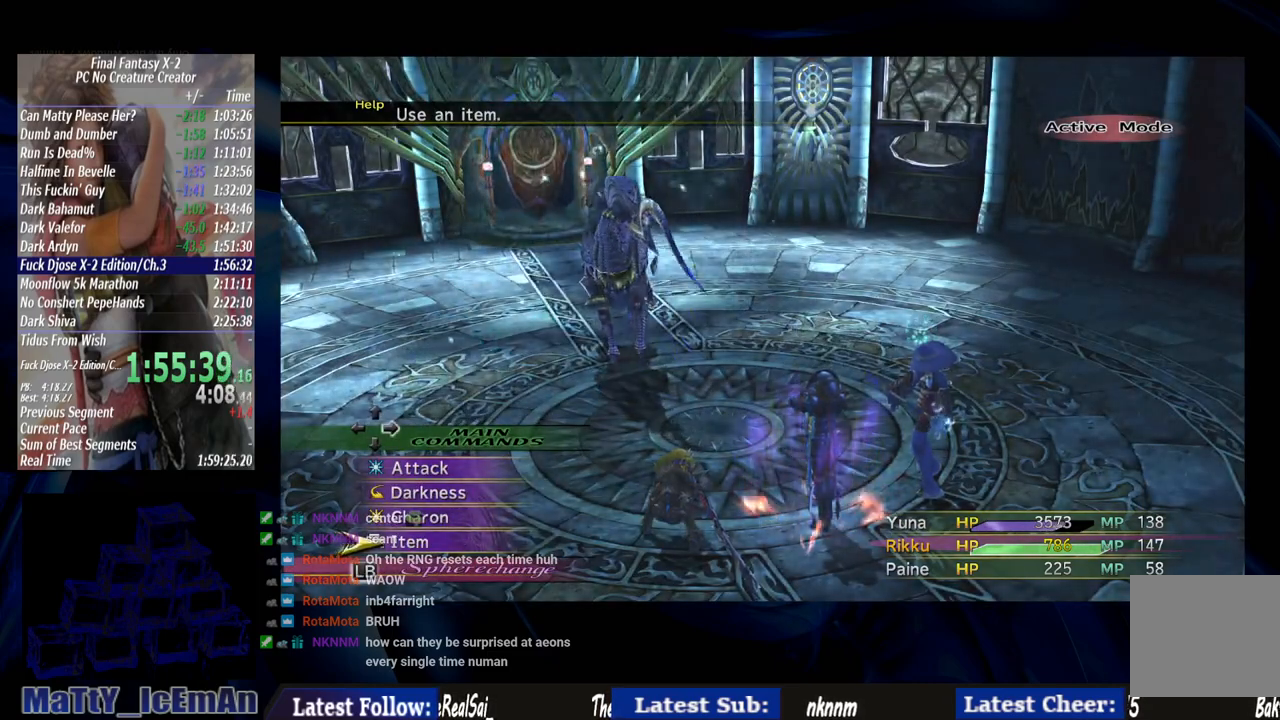
{"dt_ms": 500, "buttons": [], "left_stick": "center", "right_stick": "center", "events": [[133, "TRIANGLE", "down"], [300, "TRIANGLE", "up"]]}
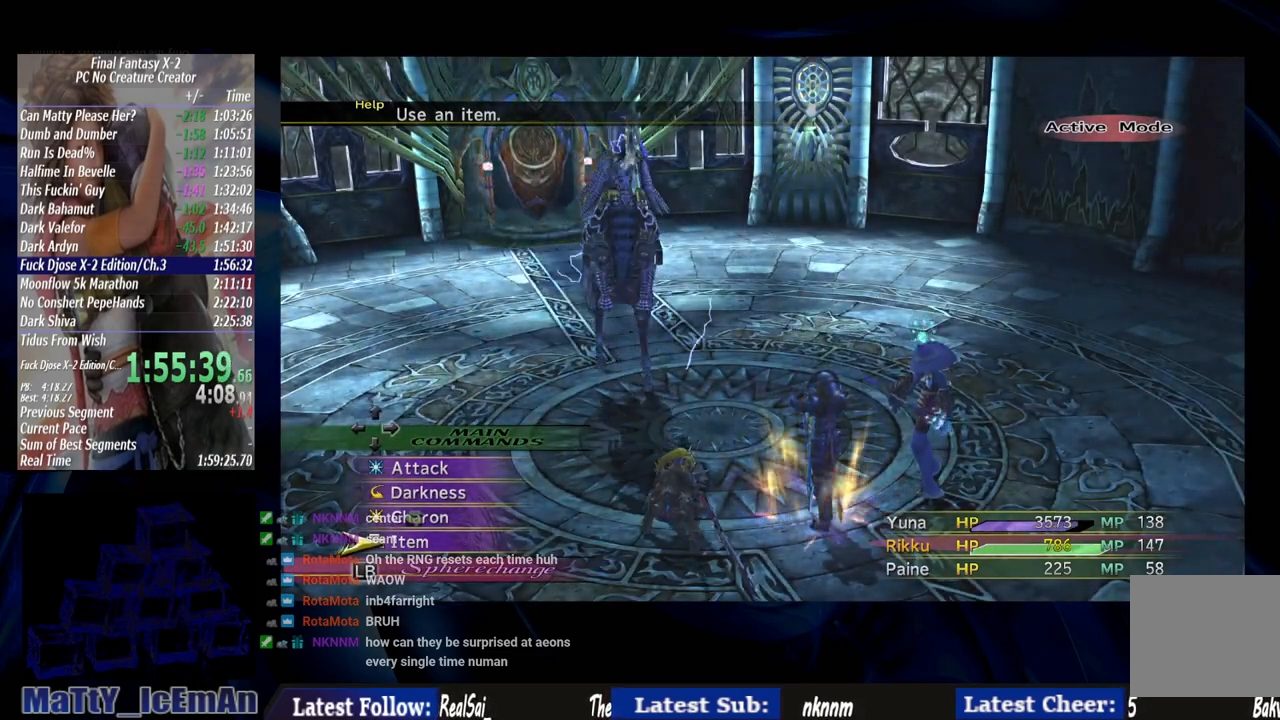
{"dt_ms": 500, "buttons": [], "left_stick": "center", "right_stick": "center", "events": [[50, "TRIANGLE", "down"], [167, "TRIANGLE", "up"]]}
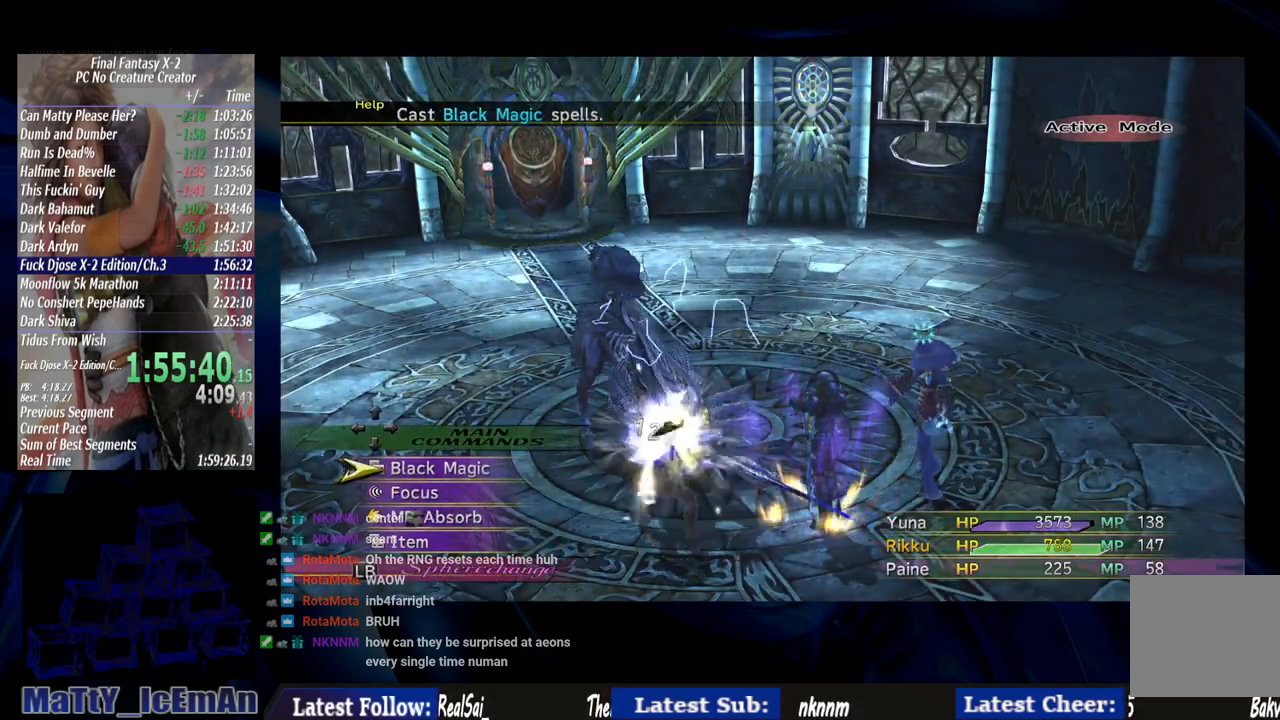
{"dt_ms": 500, "buttons": [], "left_stick": "center", "right_stick": "center", "events": [[50, "CROSS", "down"], [150, "CROSS", "up"]]}
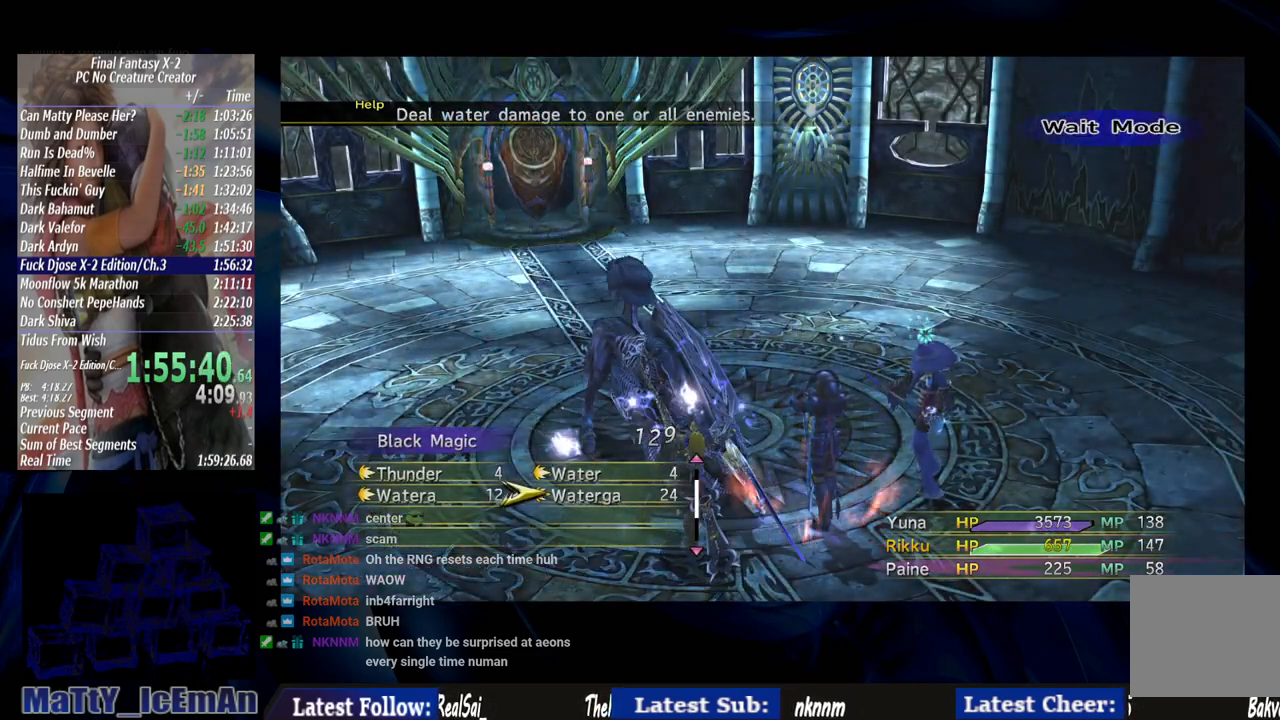
{"dt_ms": 500, "buttons": [], "left_stick": "center", "right_stick": "center", "events": [[183, "CROSS", "down"], [283, "CROSS", "up"]]}
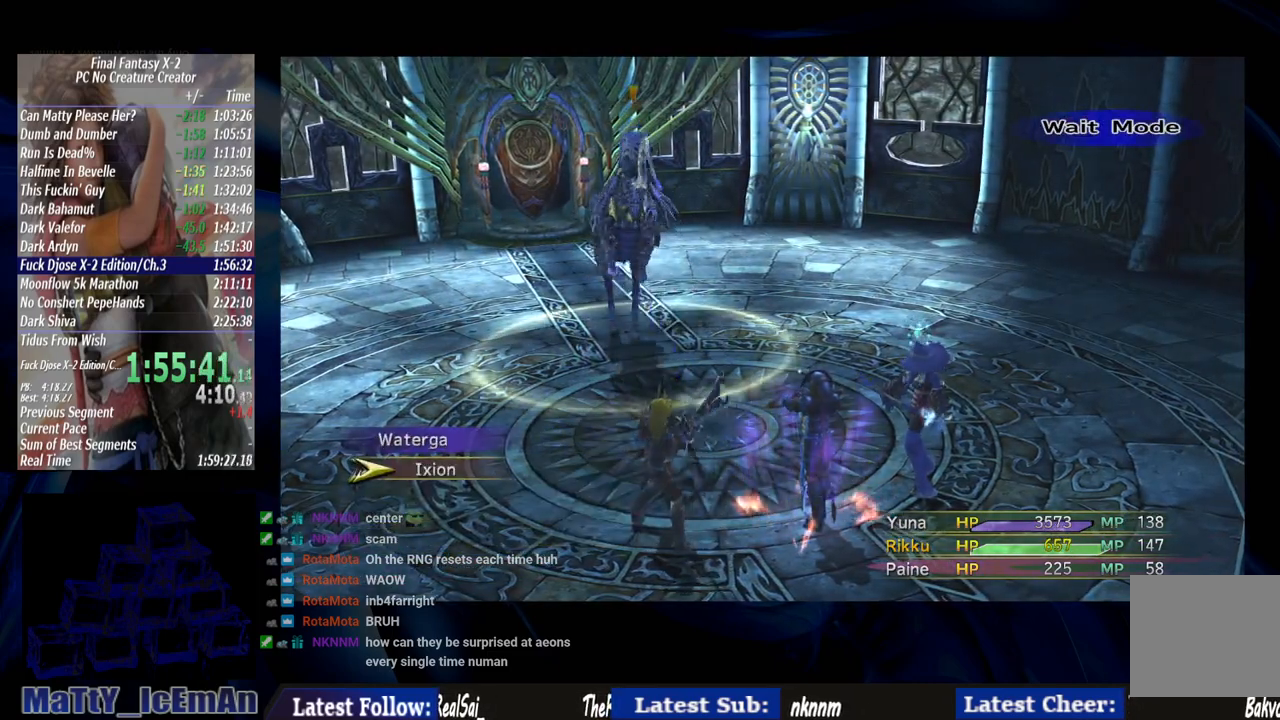
{"dt_ms": 500, "buttons": [], "left_stick": "center", "right_stick": "center", "events": [[83, "DPAD_RIGHT", "down"], [183, "DPAD_RIGHT", "up"], [350, "DPAD_DOWN", "down"], [450, "DPAD_DOWN", "up"]]}
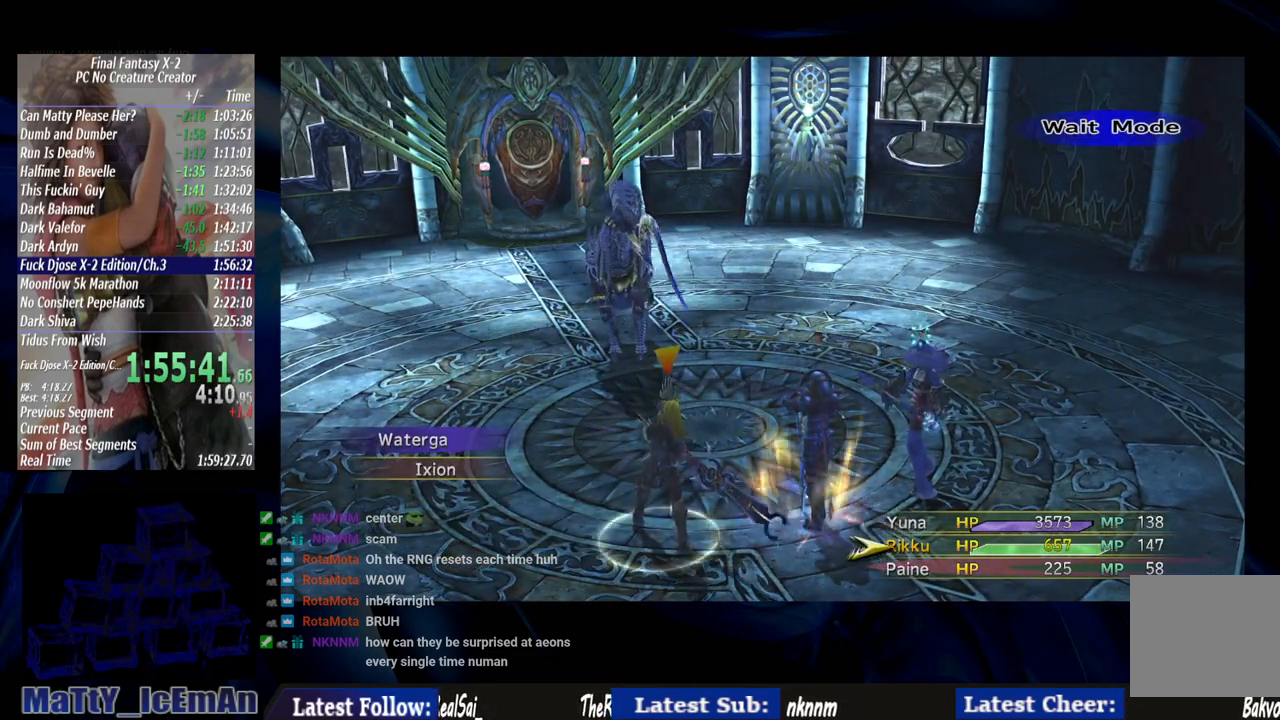
{"dt_ms": 500, "buttons": [], "left_stick": "center", "right_stick": "center", "events": [[50, "DPAD_DOWN", "down"], [100, "CROSS", "down"], [150, "DPAD_DOWN", "up"], [200, "CROSS", "up"]]}
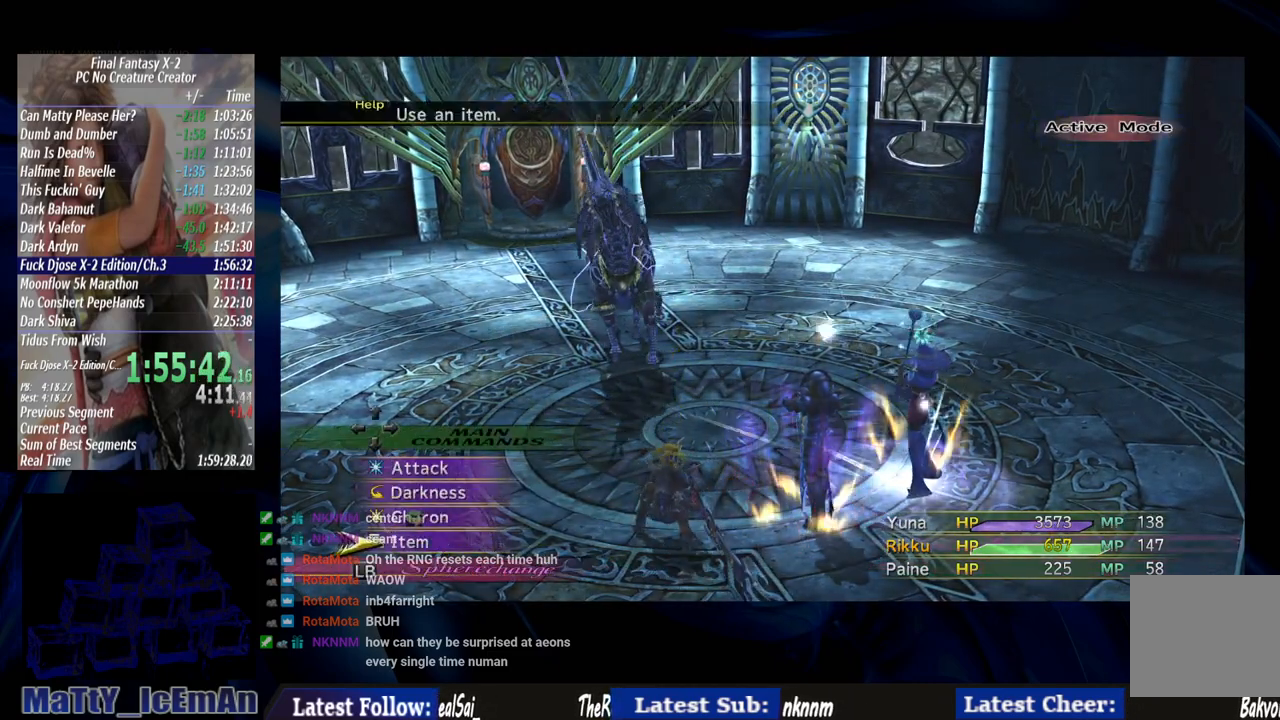
{"dt_ms": 500, "buttons": [], "left_stick": "center", "right_stick": "center", "events": [[17, "CROSS", "down"], [117, "CROSS", "up"]]}